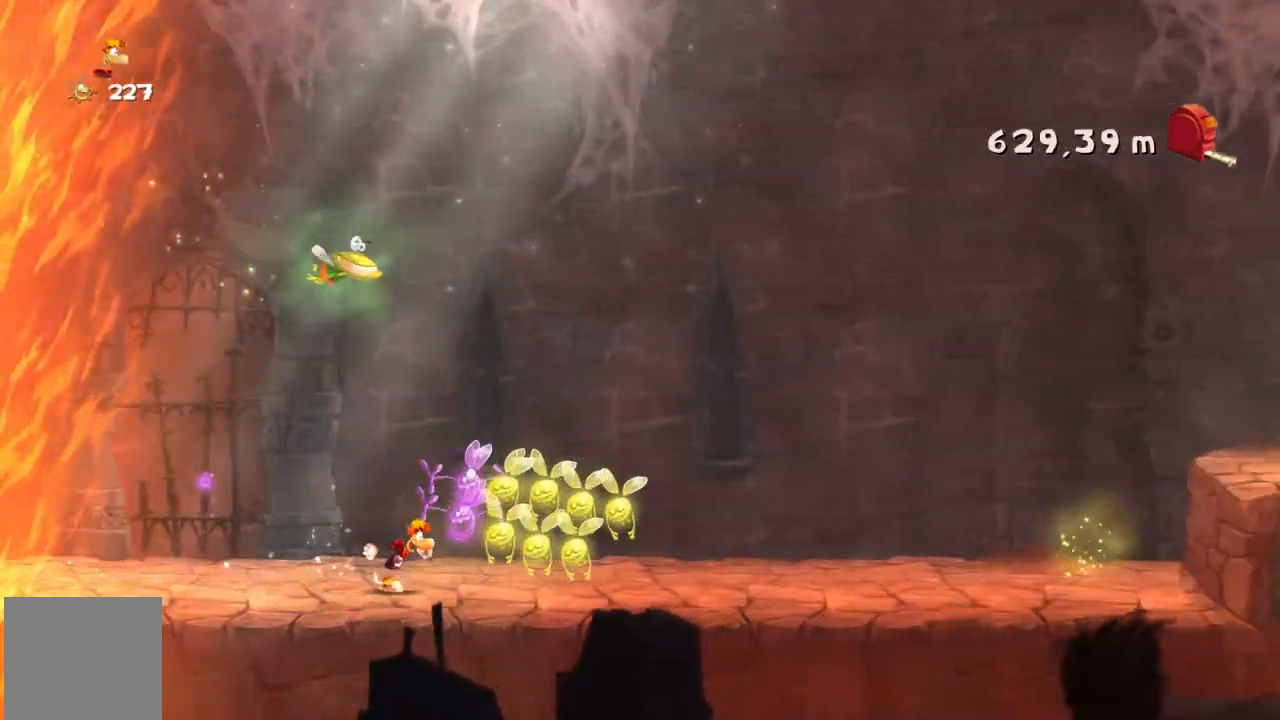
Gameplay with a controller (Xbox layout); each line is a JSON object with the inputs held at the frame after it. "events" lists button and stick changes between this image and that frame as [ms after this image, input, new state], when the widget could be followed in between. Not read: L3 R3 right_stick.
{"buttons": ["R2"], "left_stick": "center", "events": []}
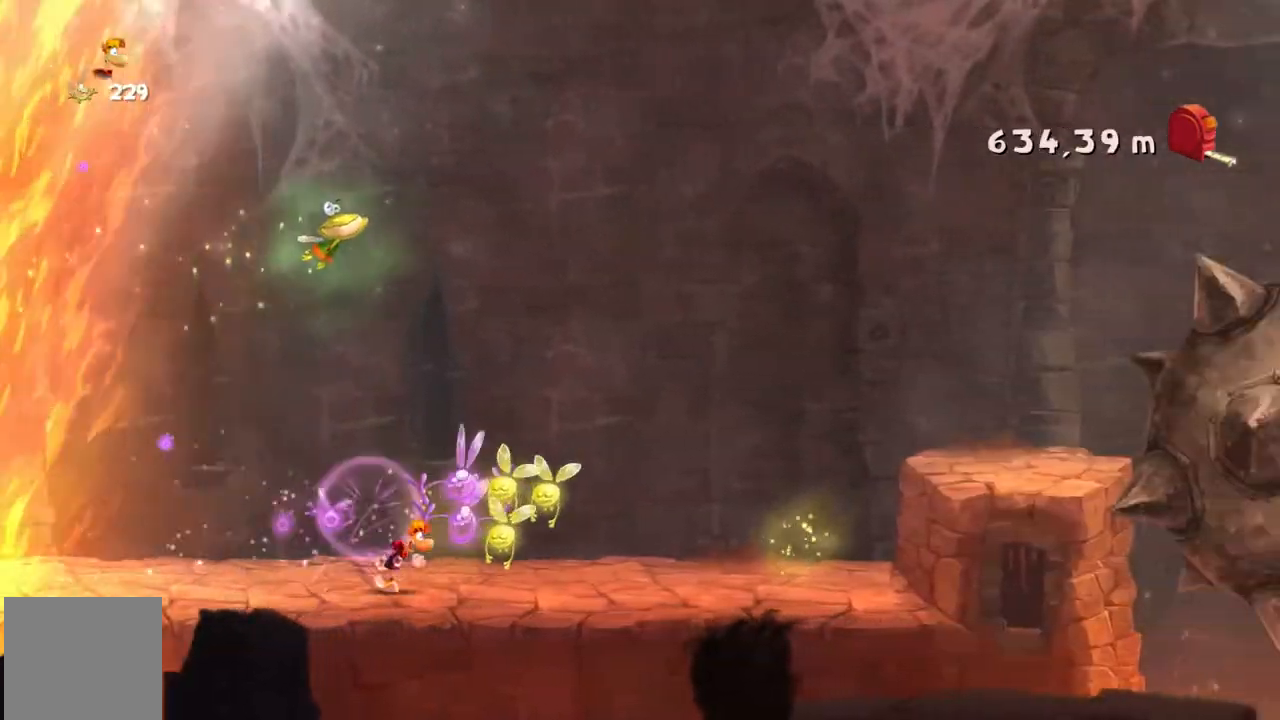
{"buttons": ["A", "R2"], "left_stick": "center", "events": [[233, "A", "down"]]}
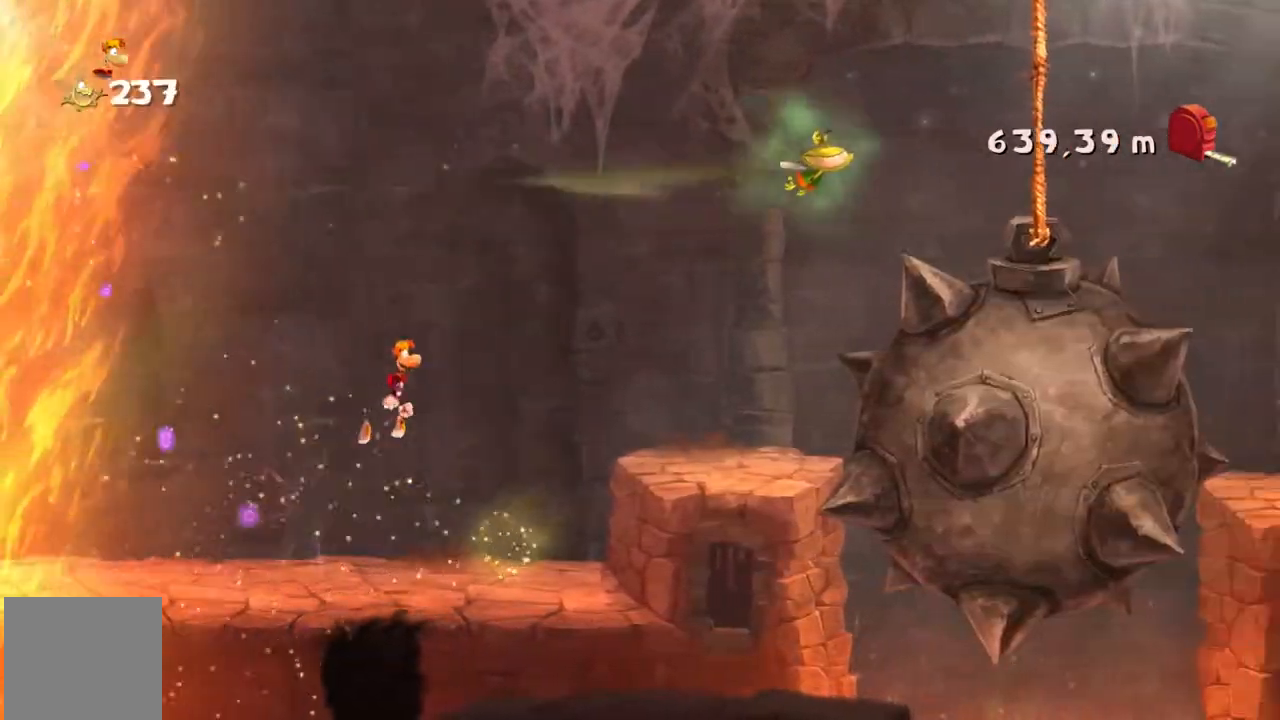
{"buttons": ["R2"], "left_stick": "center", "events": [[34, "A", "up"]]}
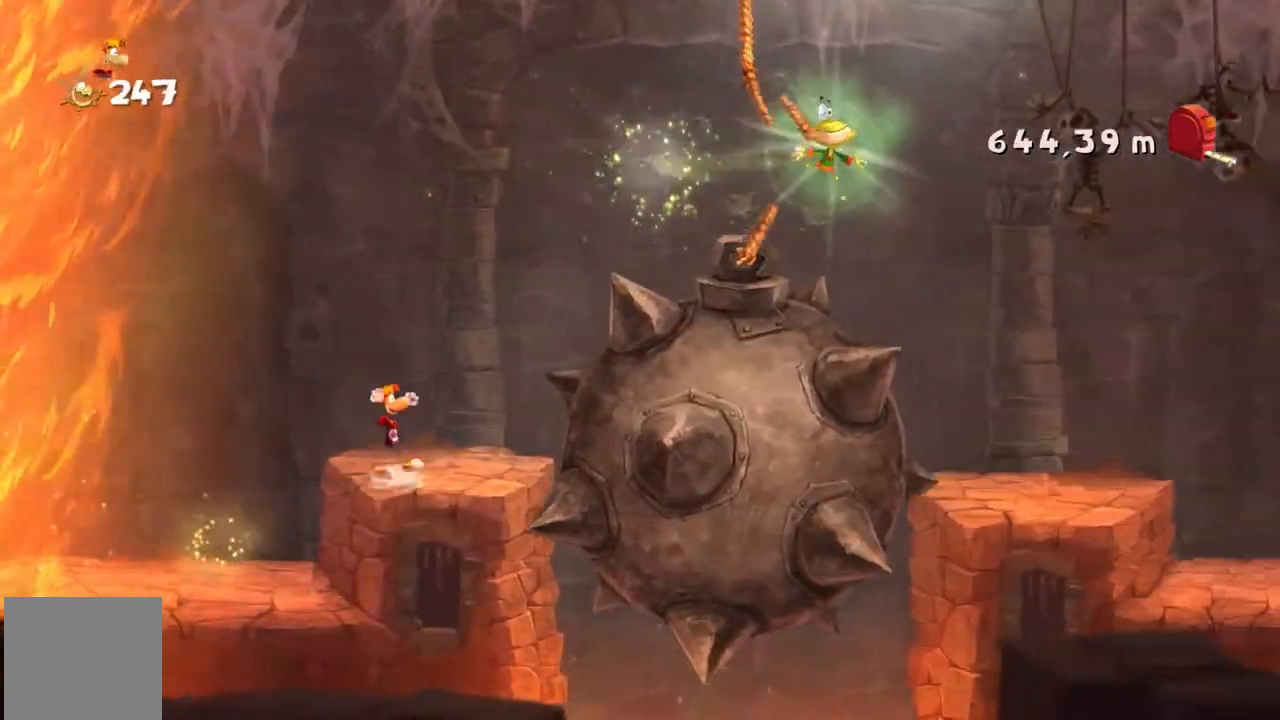
{"buttons": ["A", "R2"], "left_stick": "center", "events": [[200, "A", "down"]]}
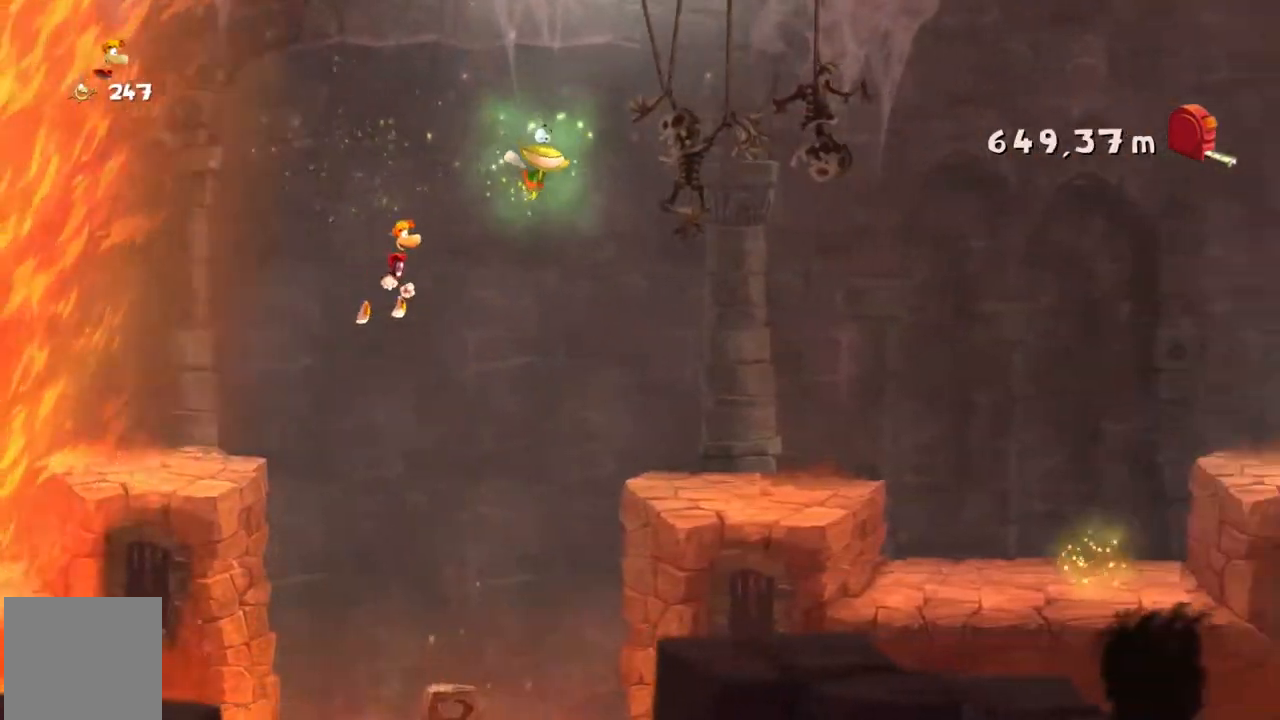
{"buttons": ["R2"], "left_stick": "center", "events": [[34, "A", "up"]]}
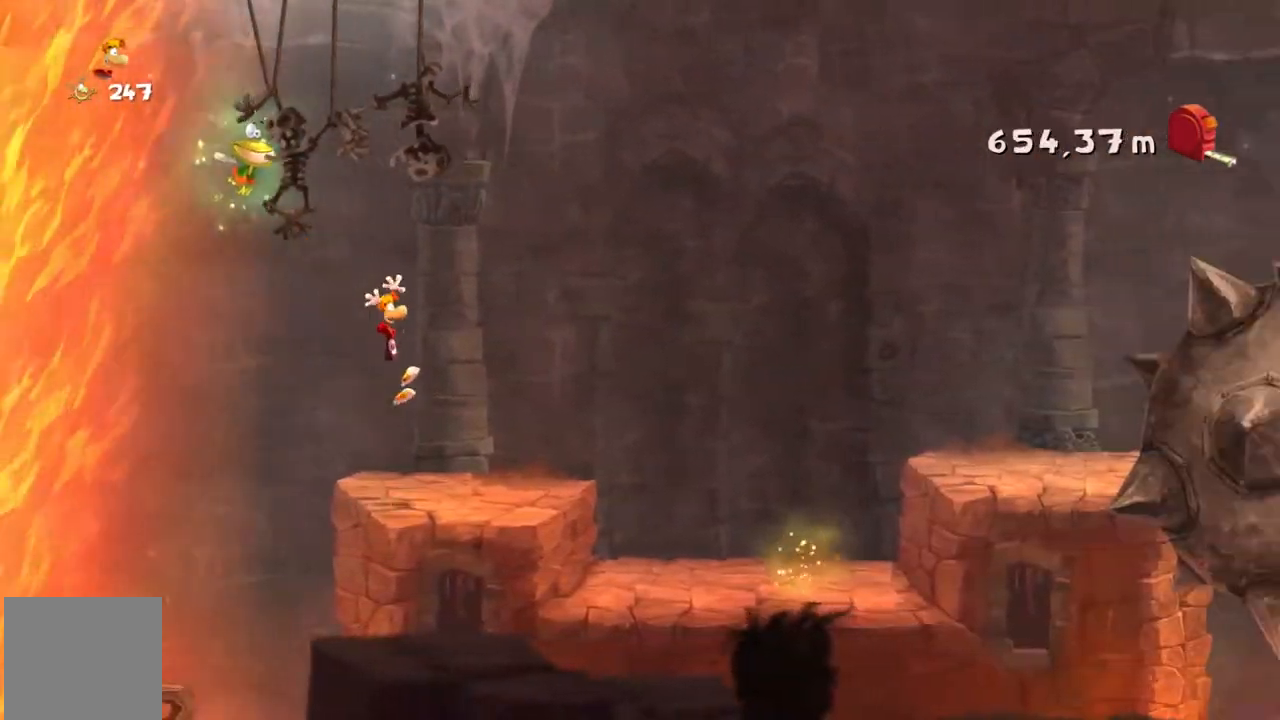
{"buttons": ["R2"], "left_stick": "center", "events": [[233, "A", "down"], [434, "A", "up"]]}
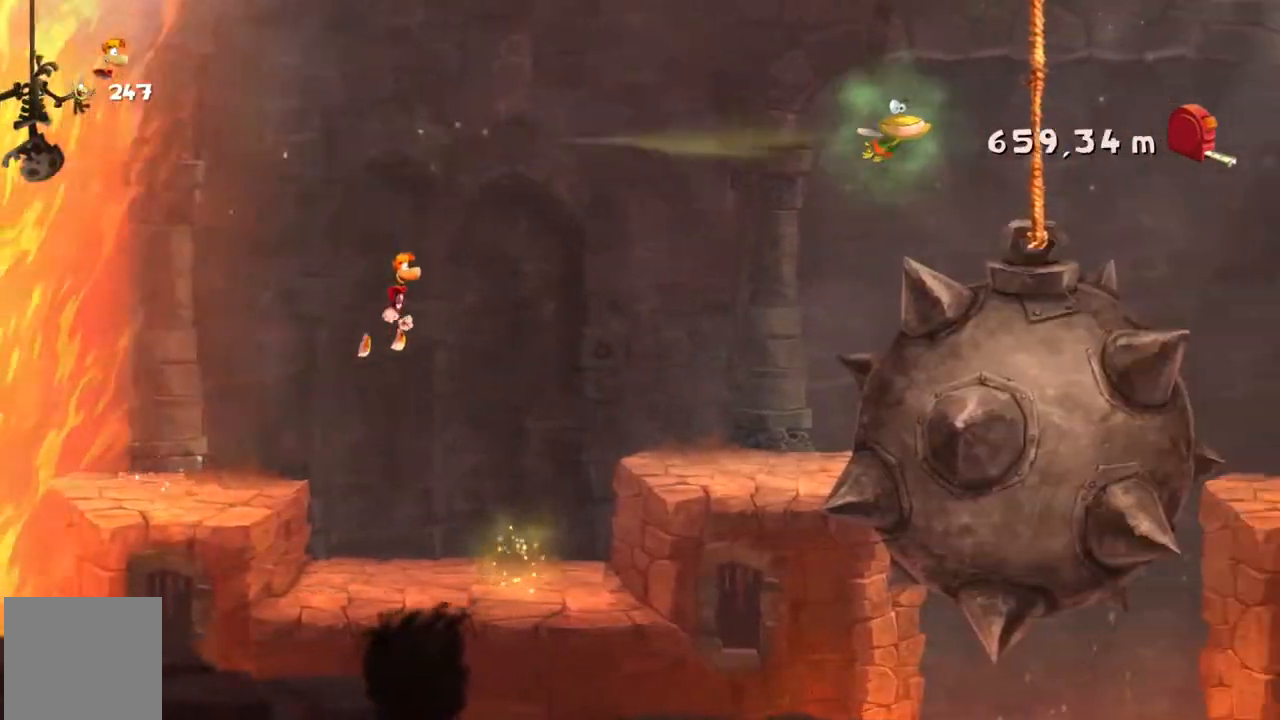
{"buttons": ["R2"], "left_stick": "center", "events": []}
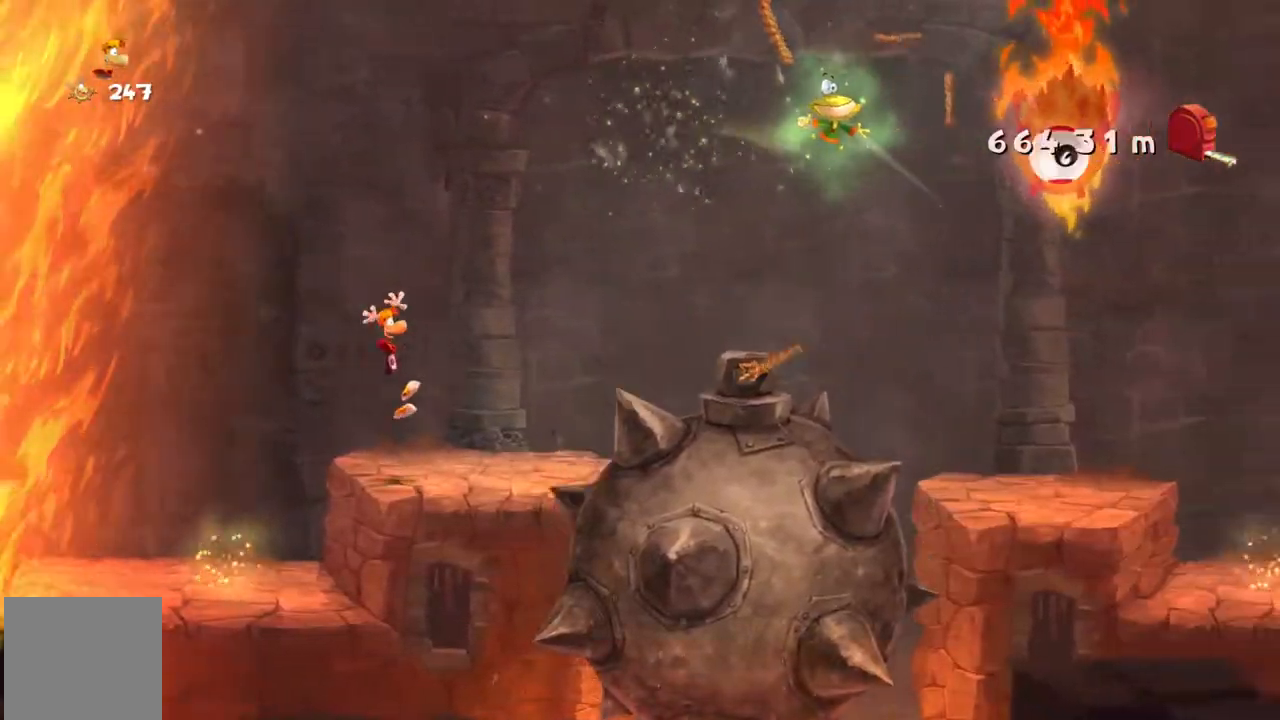
{"buttons": ["A", "R2"], "left_stick": "center", "events": [[233, "A", "down"]]}
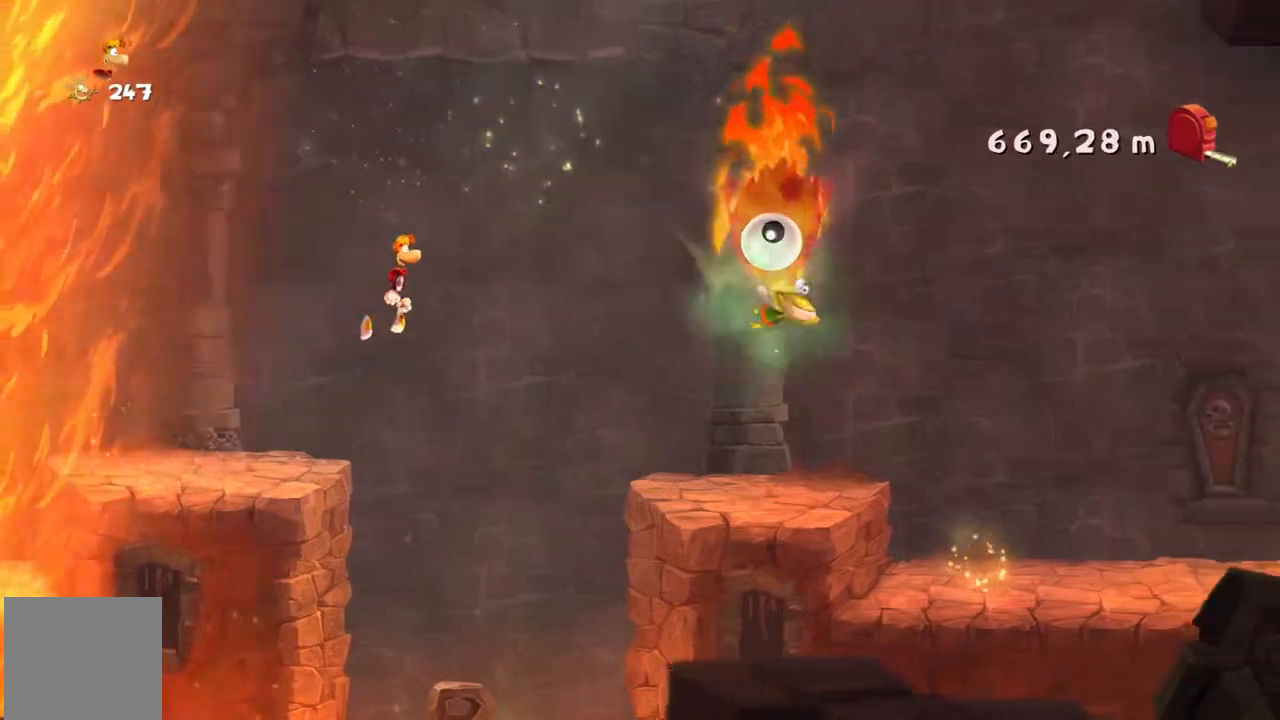
{"buttons": ["A", "R2"], "left_stick": "center", "events": []}
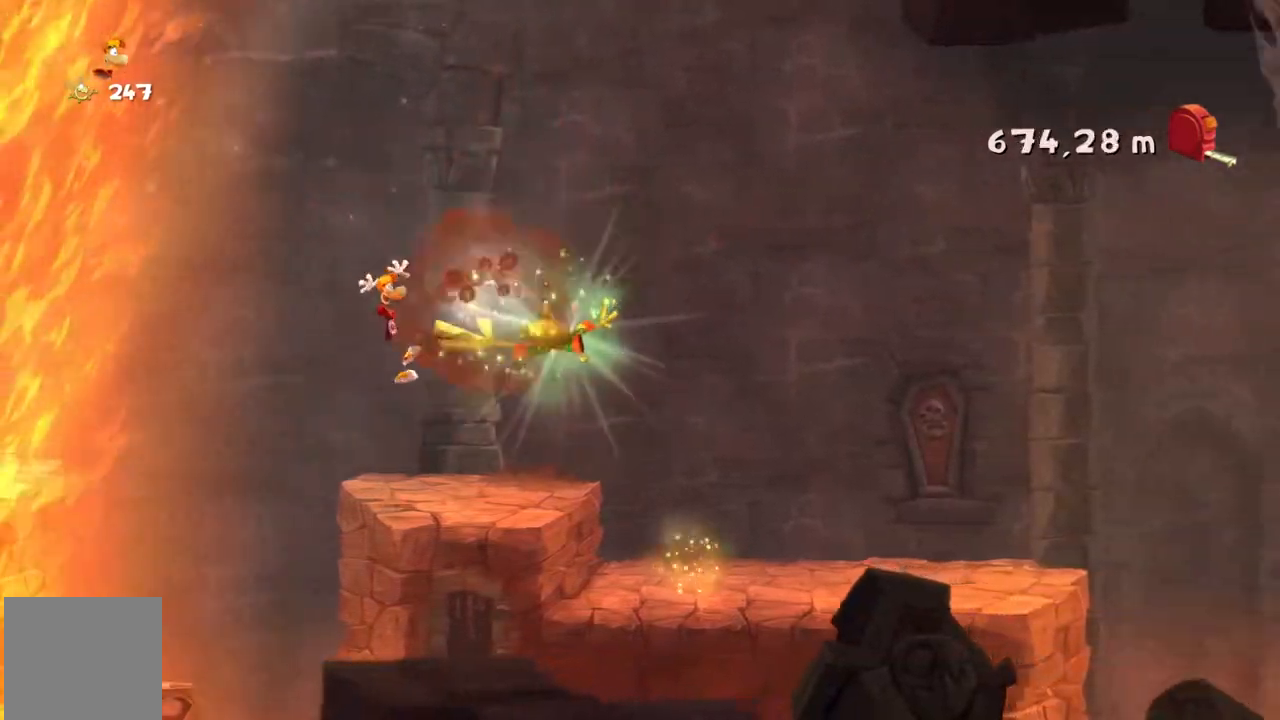
{"buttons": ["R2"], "left_stick": "center", "events": [[400, "B", "down"], [434, "A", "up"], [467, "B", "up"]]}
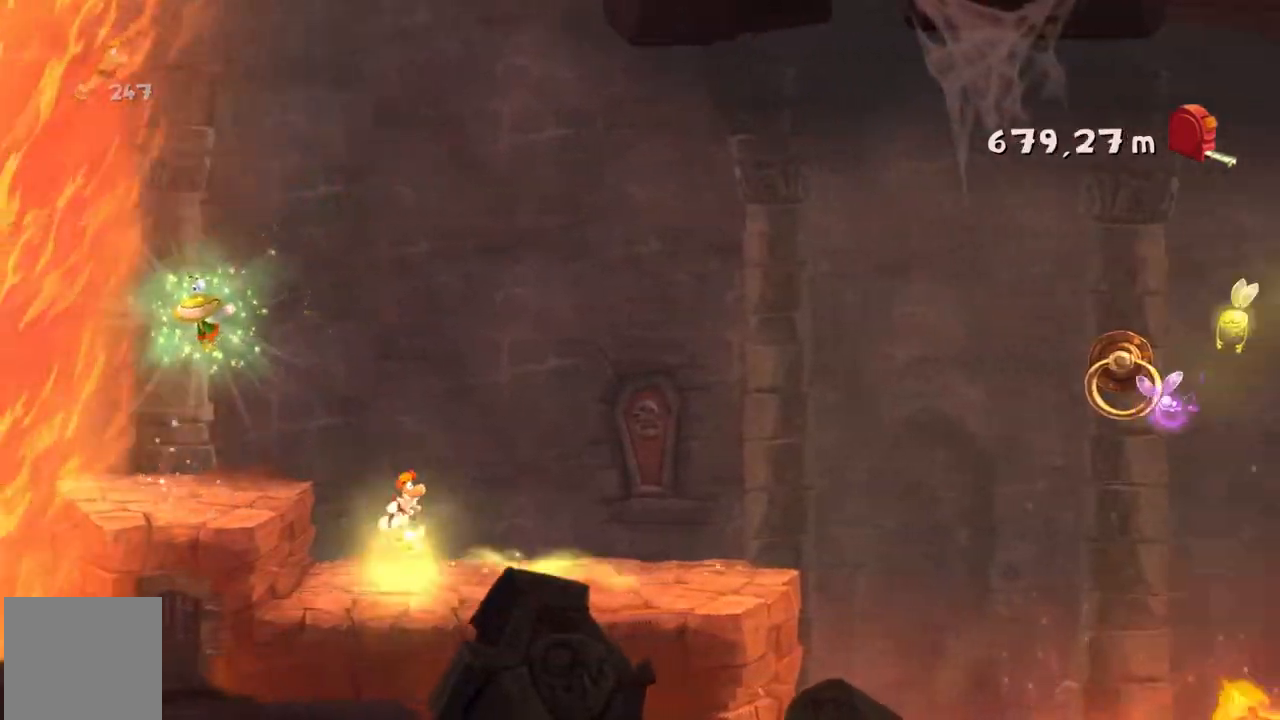
{"buttons": ["R2"], "left_stick": "center", "events": []}
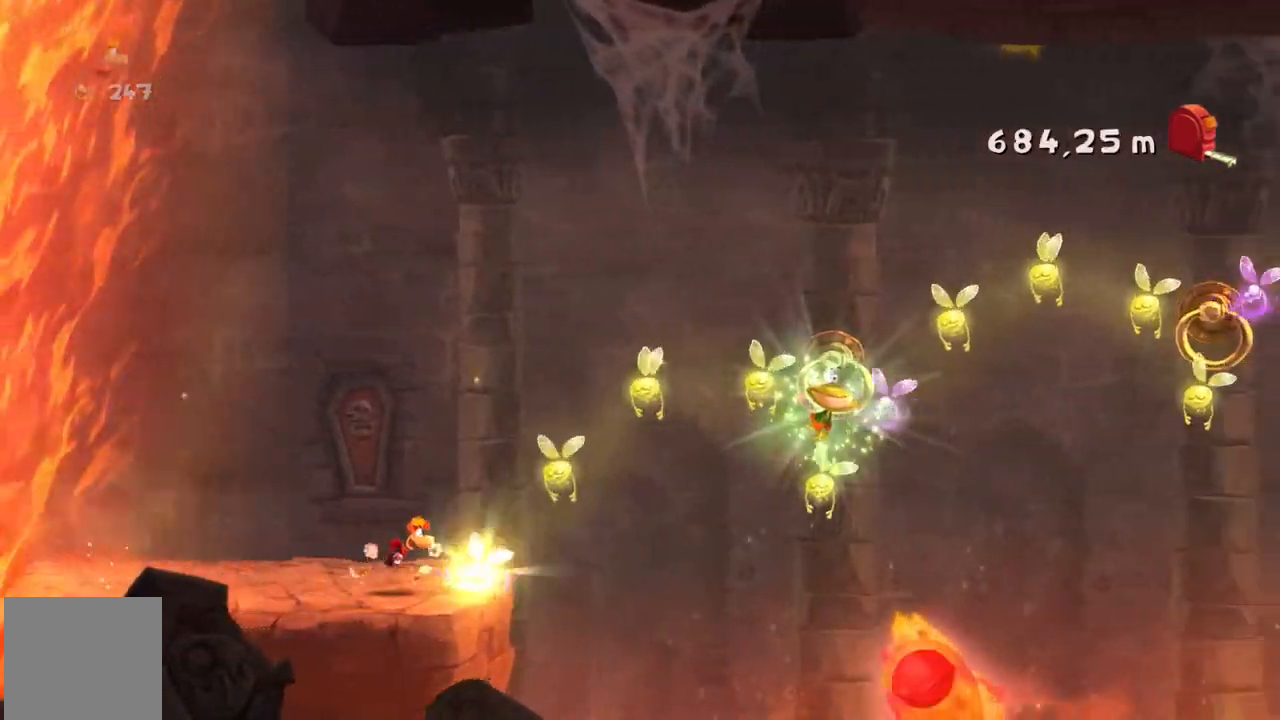
{"buttons": ["R2"], "left_stick": "center", "events": [[233, "A", "down"], [367, "A", "up"]]}
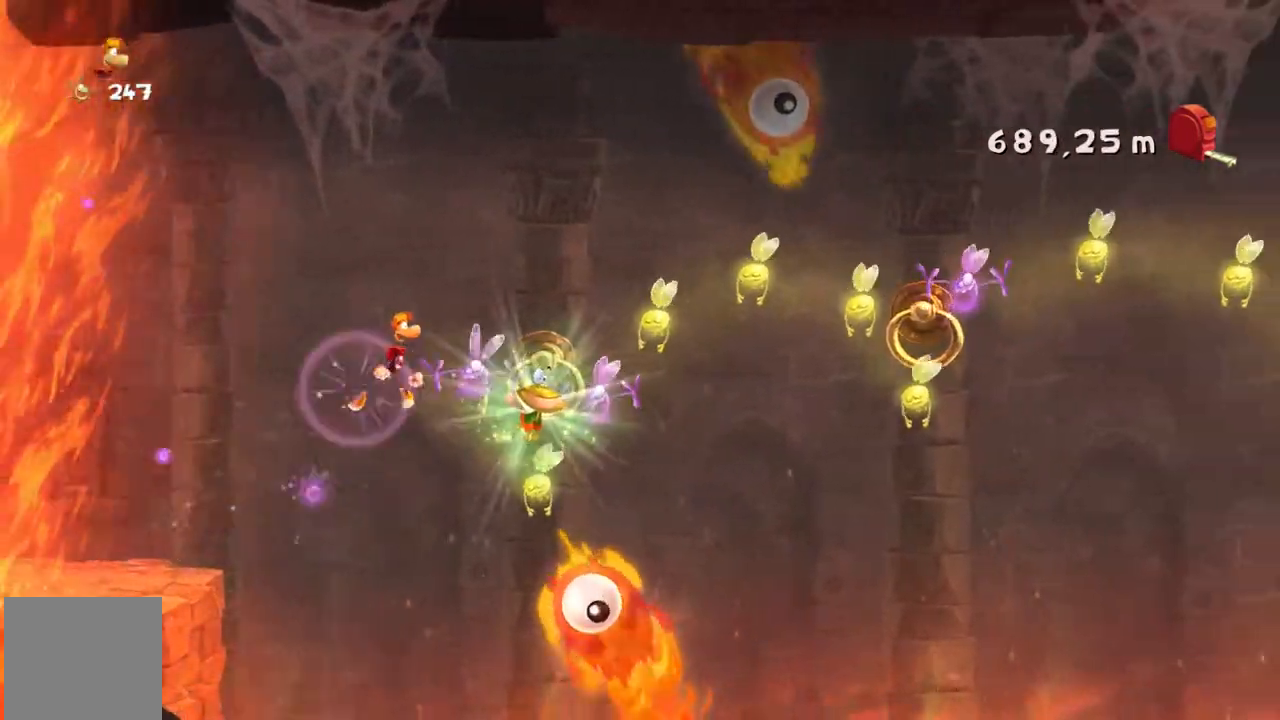
{"buttons": ["R2"], "left_stick": "center", "events": [[267, "B", "down"], [401, "B", "up"]]}
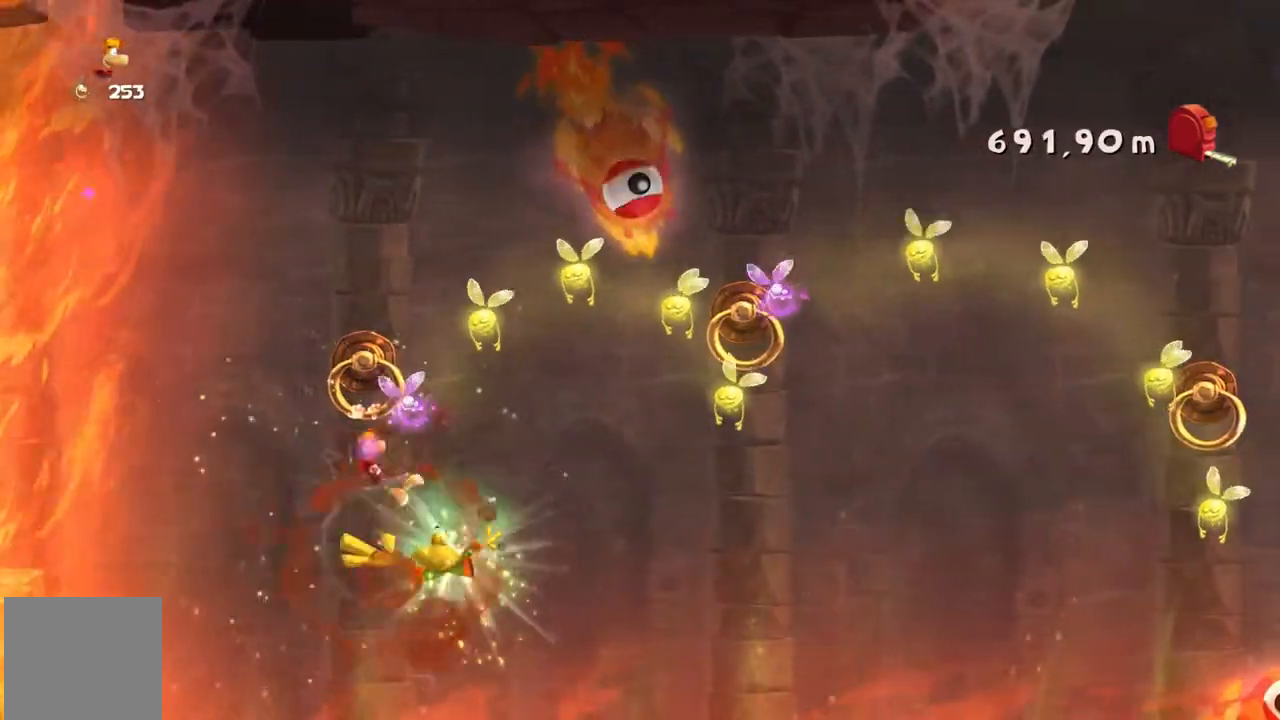
{"buttons": ["R2"], "left_stick": "center", "events": [[200, "A", "down"], [467, "A", "up"]]}